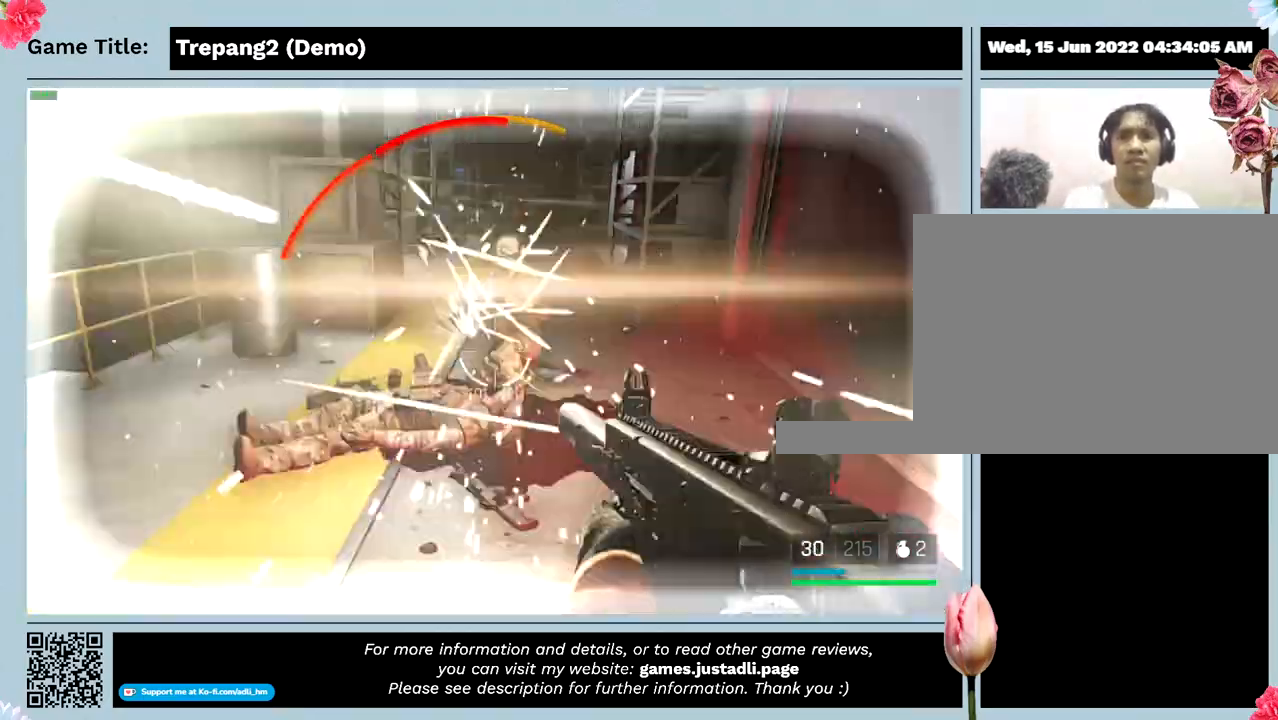
Gameplay with keyboard and mouse; each line is a JSON object with the keys and mouse buttons held at the frame after it. "events" lists presses ("down") and releases ("up") of "0", "1", "2", "3", "4", "5", "6", "7", "8", "9", "a", "alt", "b", "c", "caps_lock", "ctrl", "d", "down", "e", "escape", "f", "f1", "f2", "f3", "f4", "g", "h", "i", "j", "k", "l", "left", "m", "n", "o", "p", "q", "r", "return", "right", "s", "shift", "space", "t", "tab", "tilde", "u", "up", "v", "w", "x", "y", "z", "mouse_left", "mouse_wheel" and "mouse_right" between this image and that frame as [ms after this image, input, new state], when the widget could be followed in between. "mouse_left", "mouse_wheel", "mouse_right" = the "left", "wheel", "right" buttons of the "mouse" list. No other keys are recorded. "wheel" means that the mouse wheel is clicked or scrolled. Mouse movement is not recorded.
{"keys": ["s"], "mouse": ["left"], "events": []}
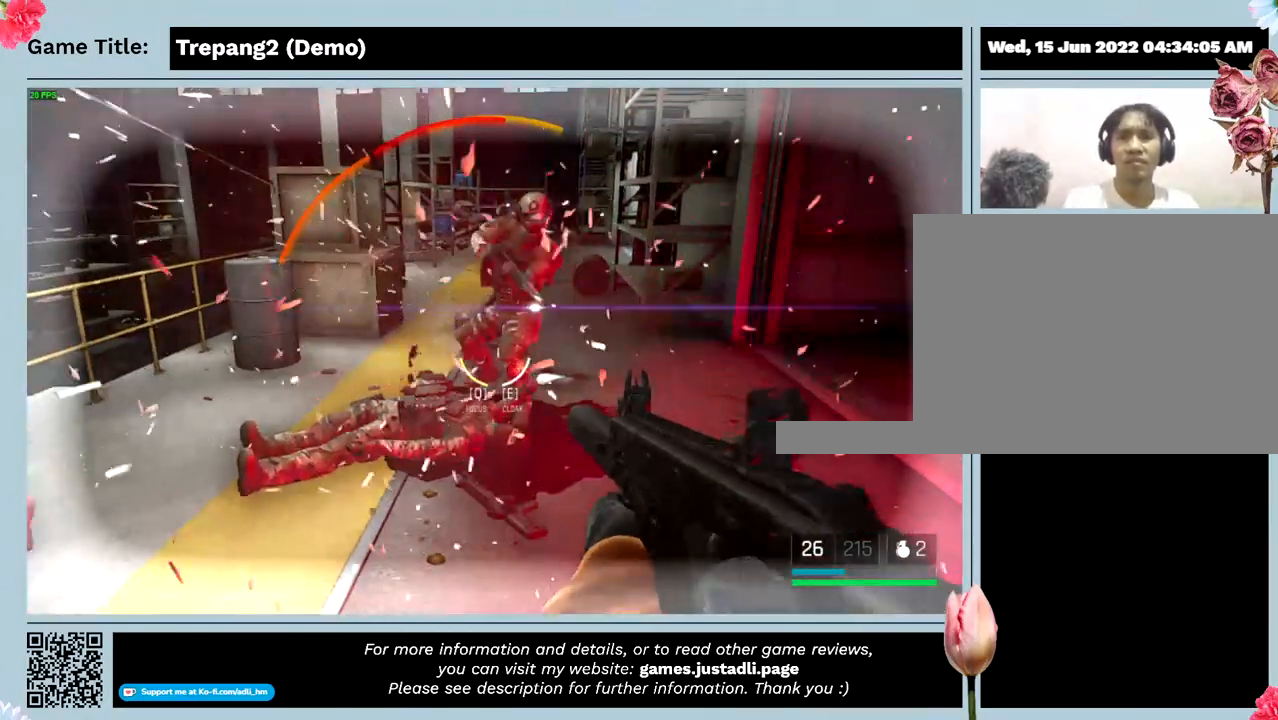
{"keys": ["s"], "mouse": ["left"], "events": []}
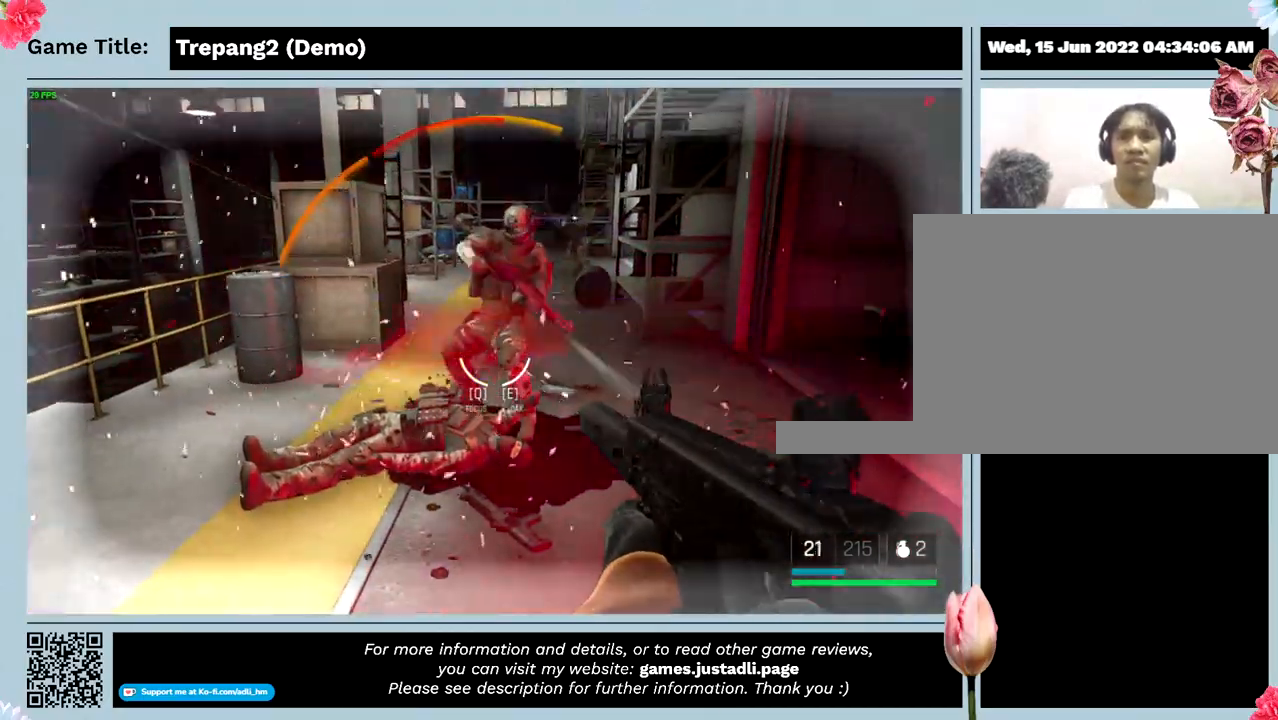
{"keys": ["s"], "mouse": ["left"], "events": []}
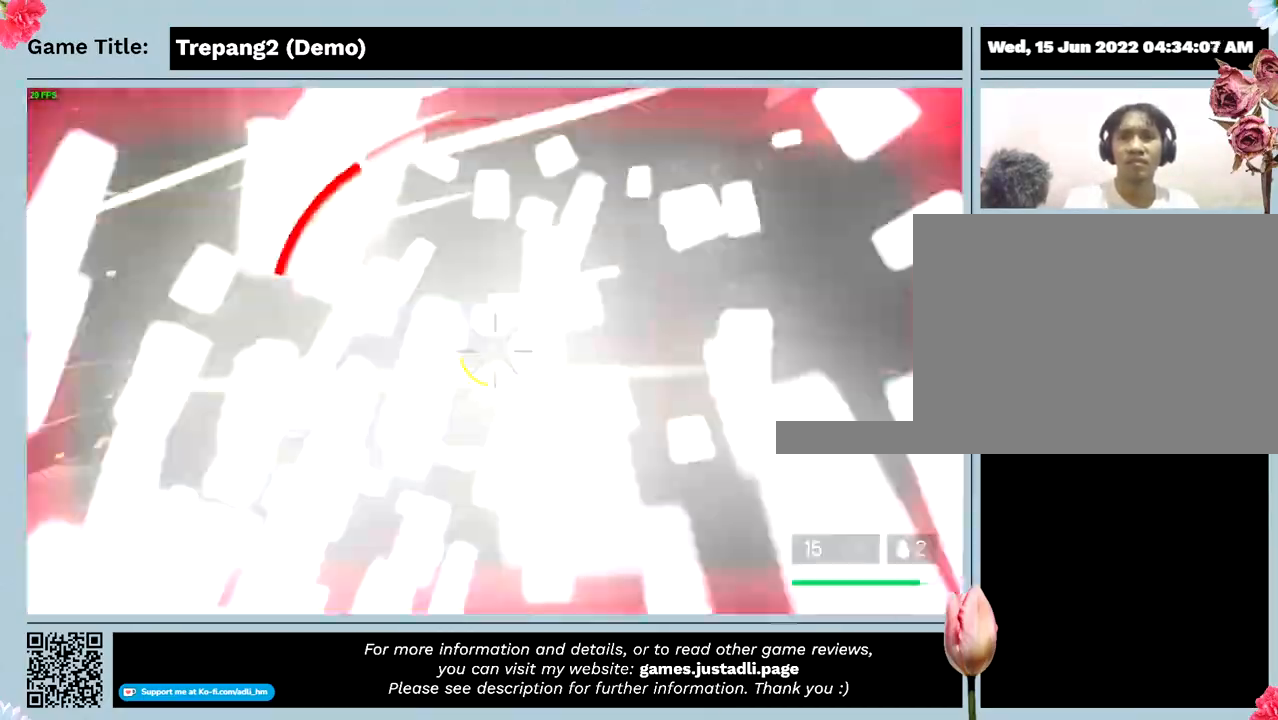
{"keys": ["s"], "mouse": ["left"], "events": []}
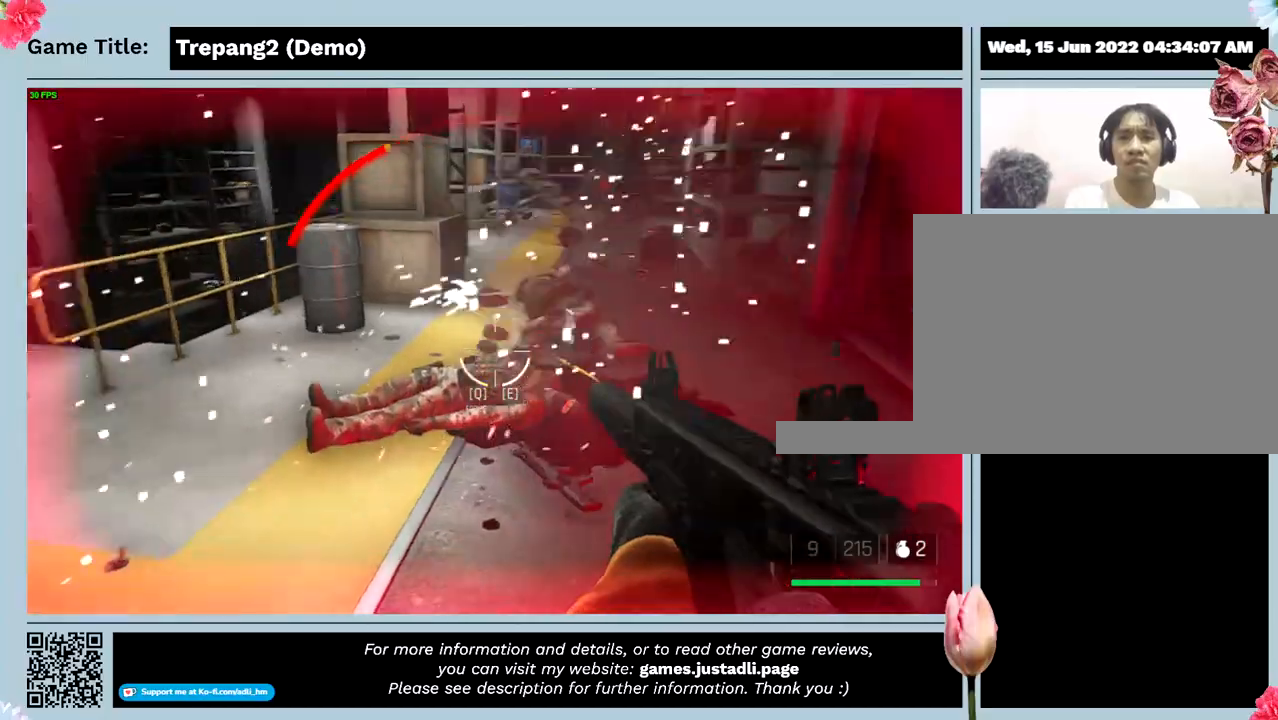
{"keys": ["s"], "mouse": ["left"], "events": []}
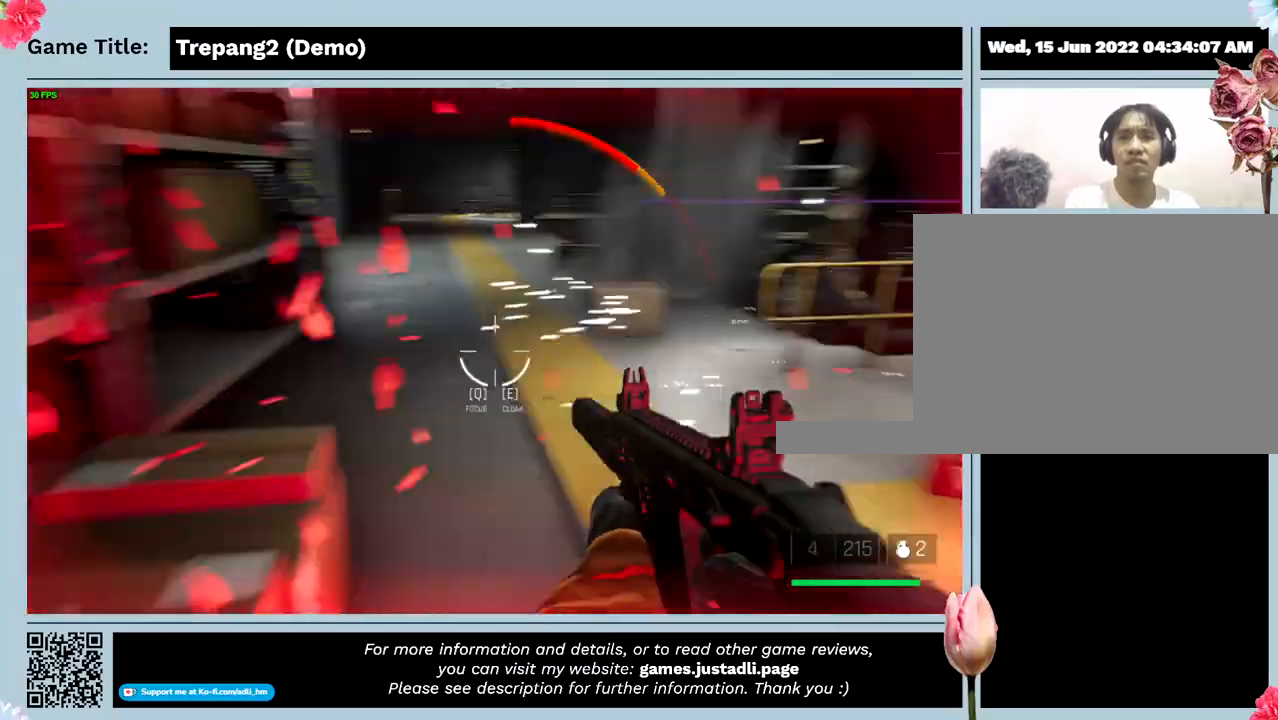
{"keys": ["s"], "mouse": ["right"], "events": [[300, "mouse_right", "down"], [400, "mouse_left", "up"]]}
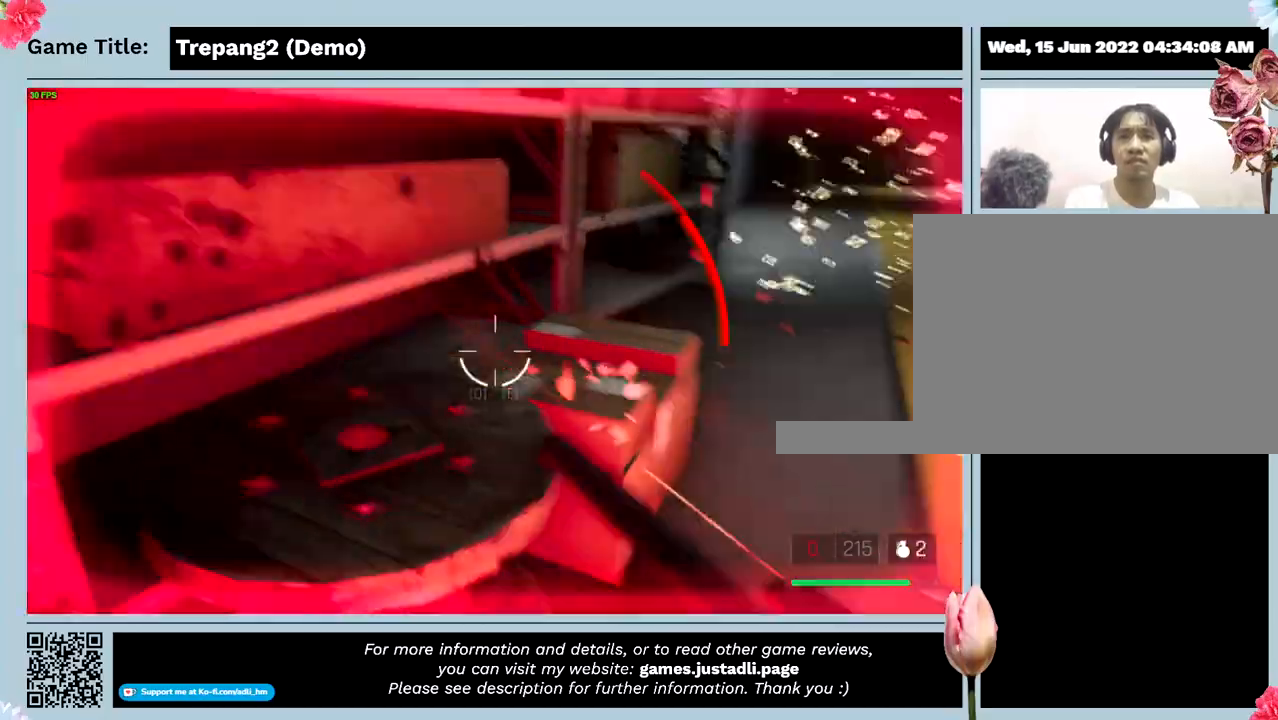
{"keys": ["s"], "mouse": ["right"], "events": []}
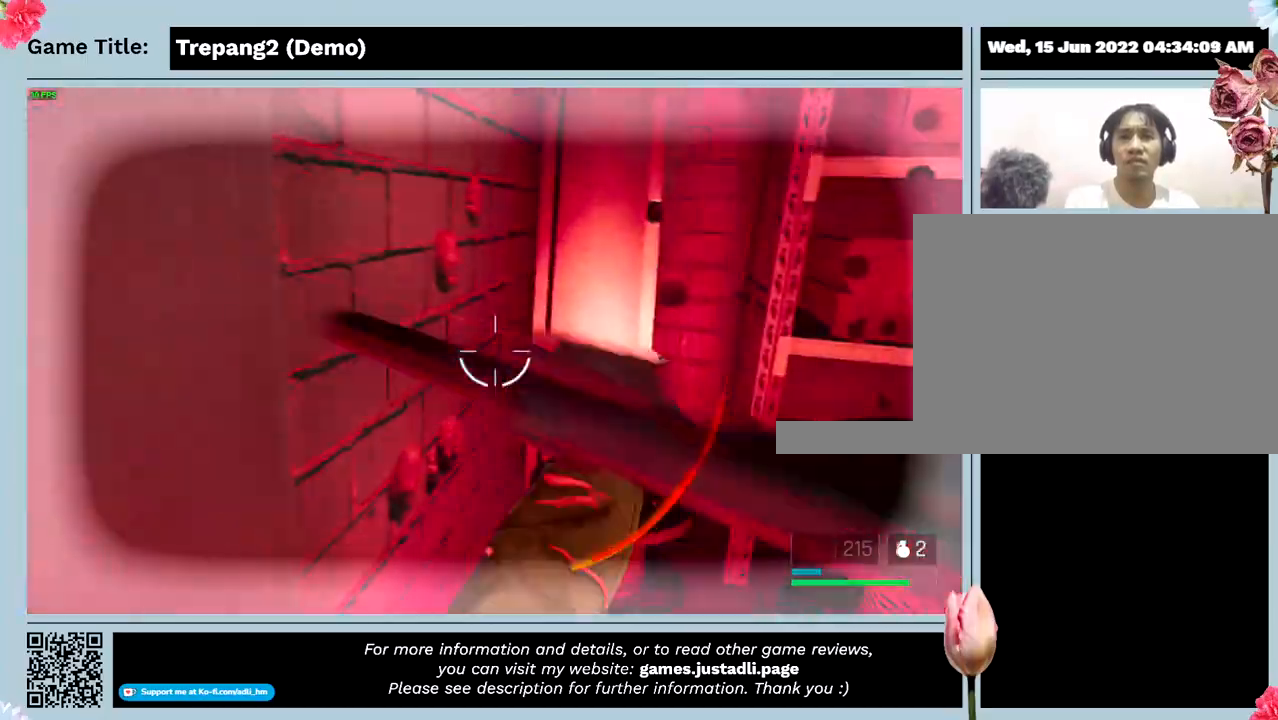
{"keys": ["s"], "mouse": ["right"], "events": []}
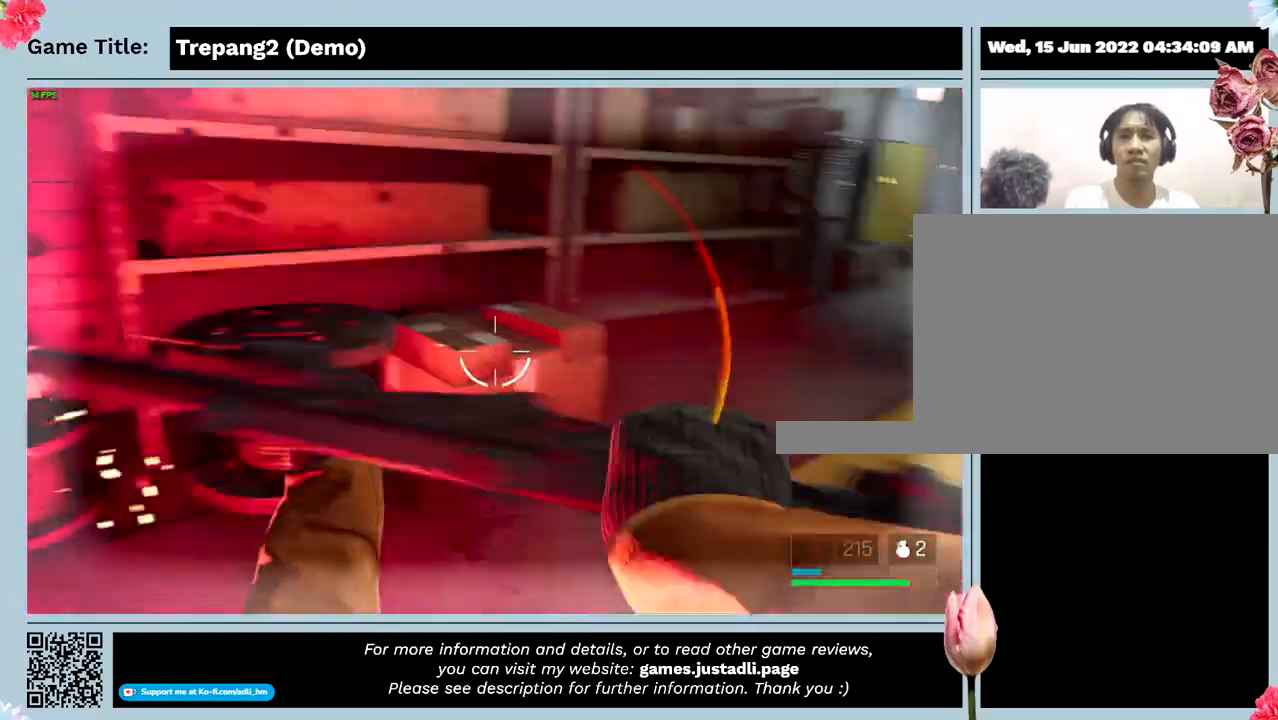
{"keys": ["s"], "mouse": ["right"], "events": []}
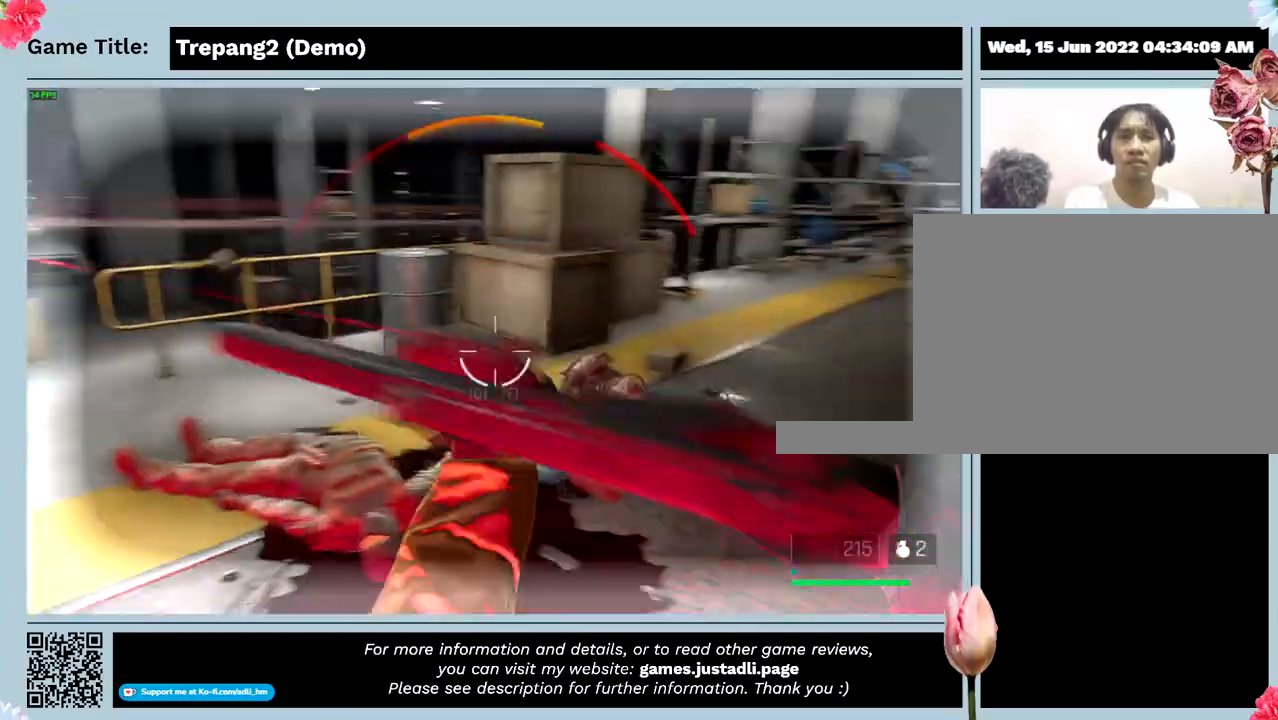
{"keys": [], "mouse": ["right"], "events": [[34, "s", "up"]]}
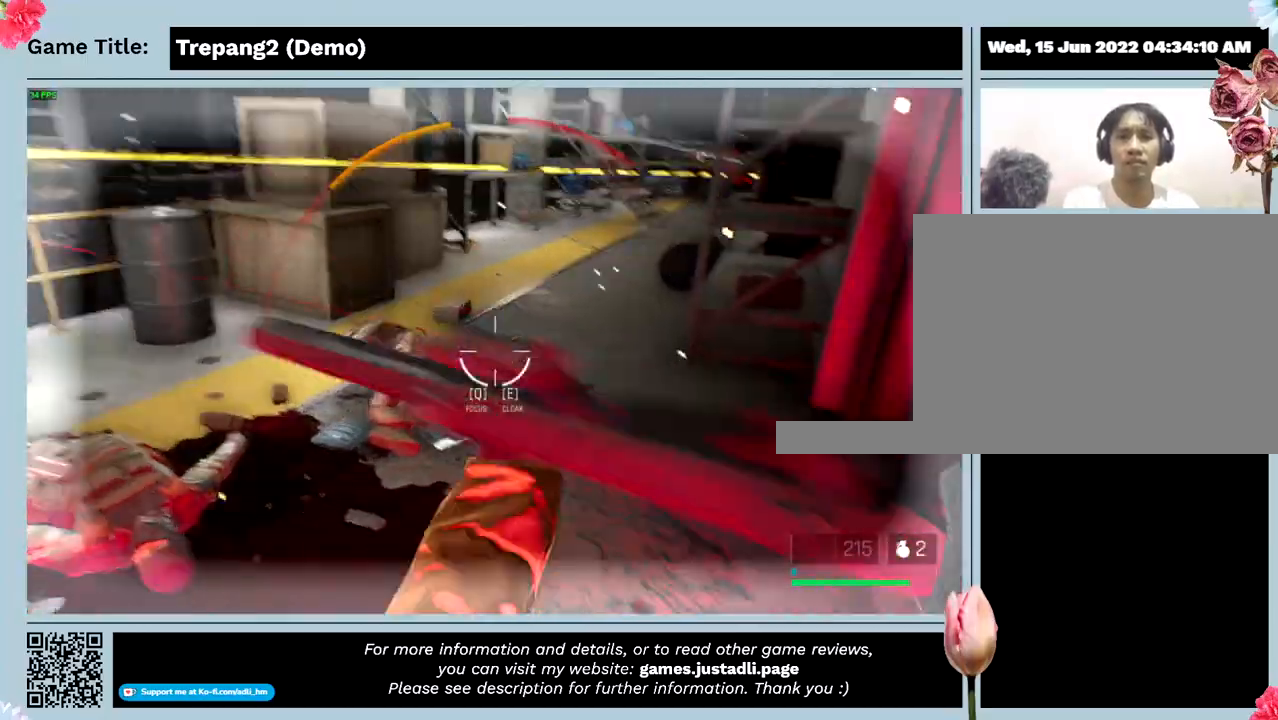
{"keys": ["w"], "mouse": ["right"], "events": [[200, "w", "down"]]}
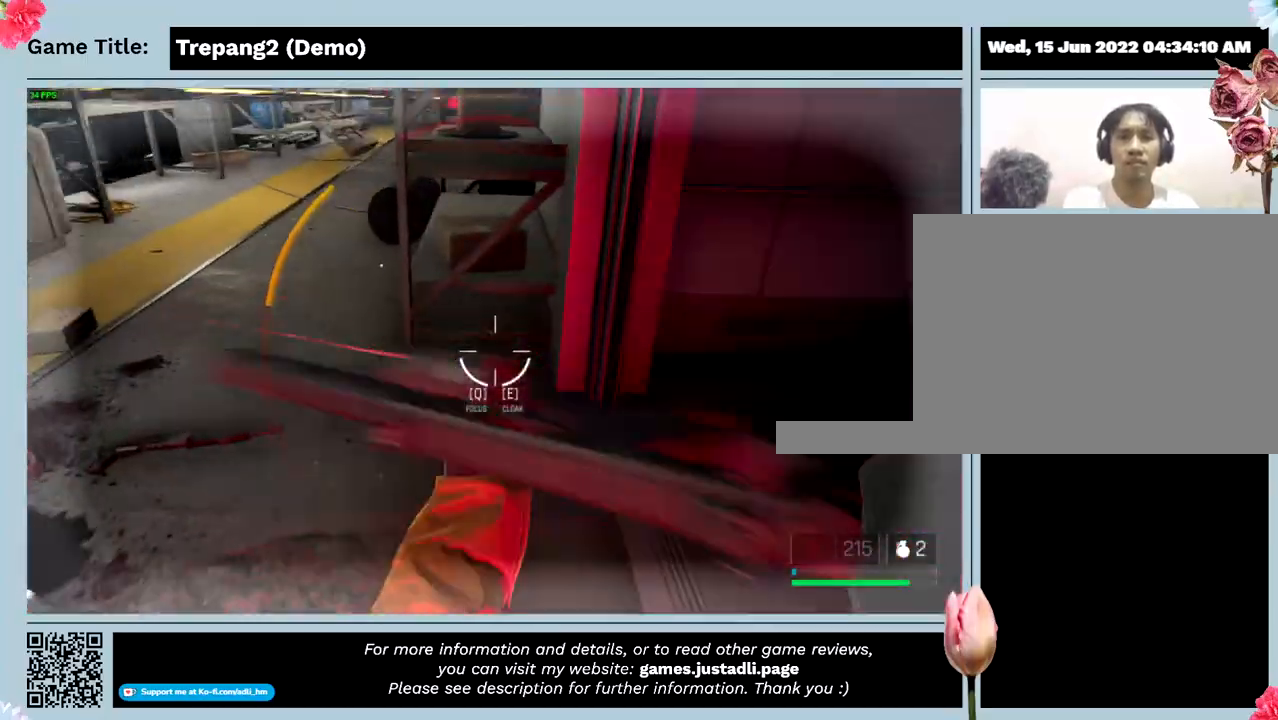
{"keys": ["d", "w"], "mouse": [], "events": [[67, "mouse_right", "up"], [300, "d", "down"]]}
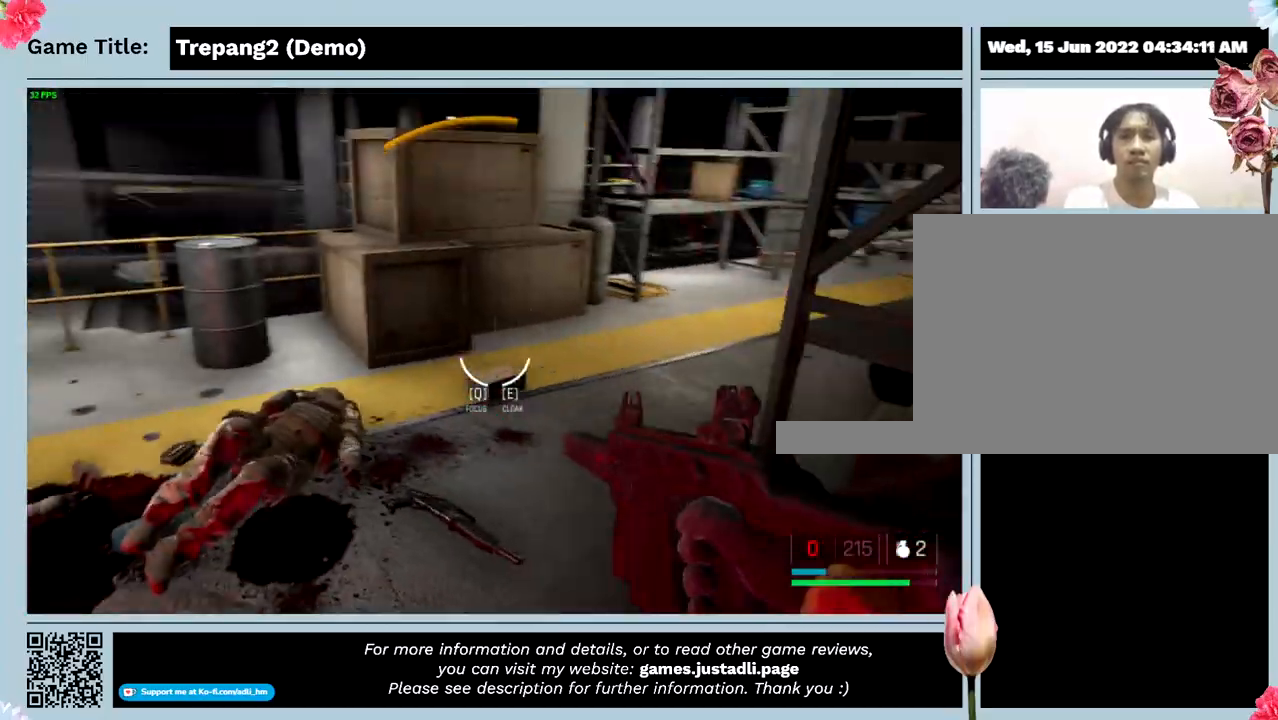
{"keys": ["d"], "mouse": [], "events": [[134, "w", "up"]]}
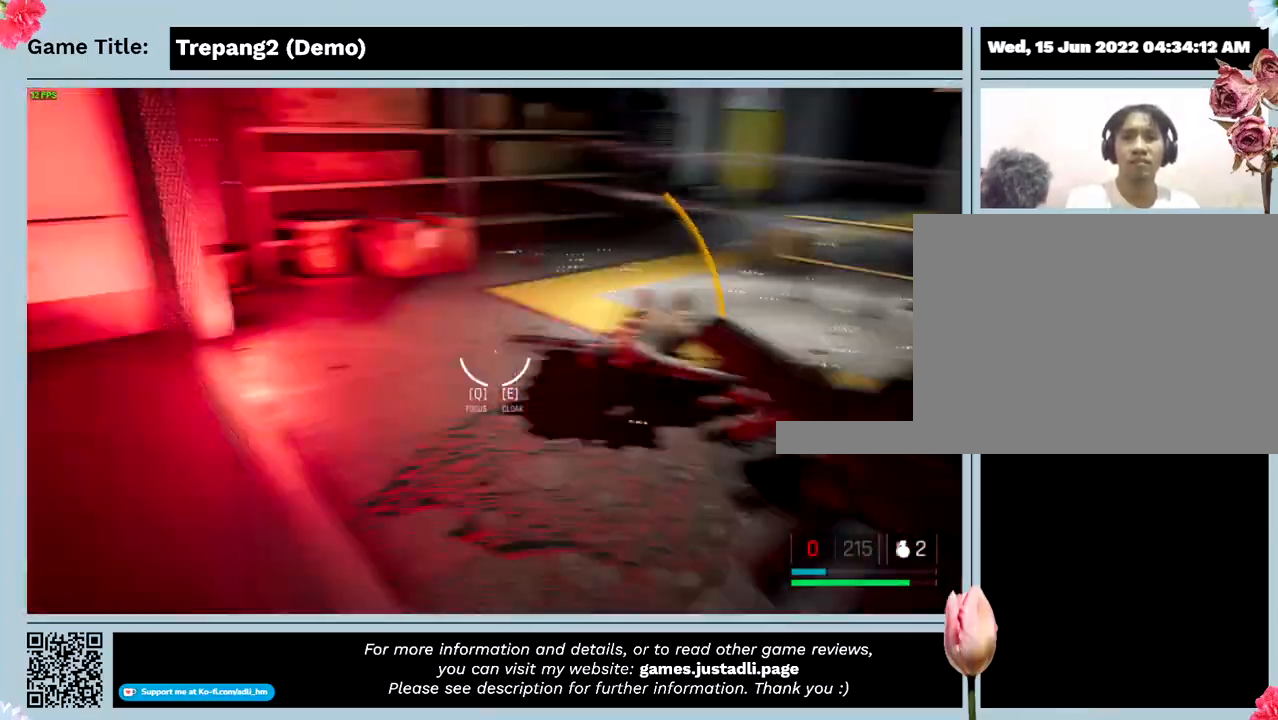
{"keys": ["d", "s"], "mouse": [], "events": [[200, "s", "down"]]}
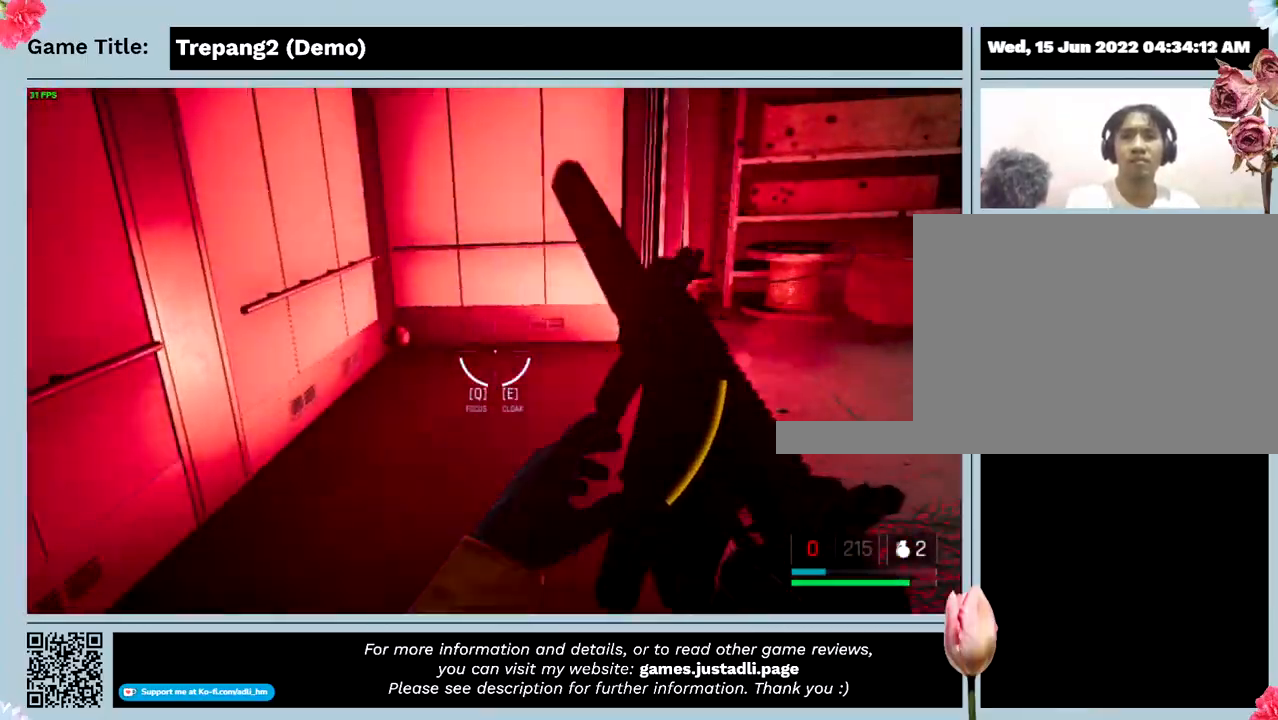
{"keys": ["s"], "mouse": [], "events": [[134, "d", "up"]]}
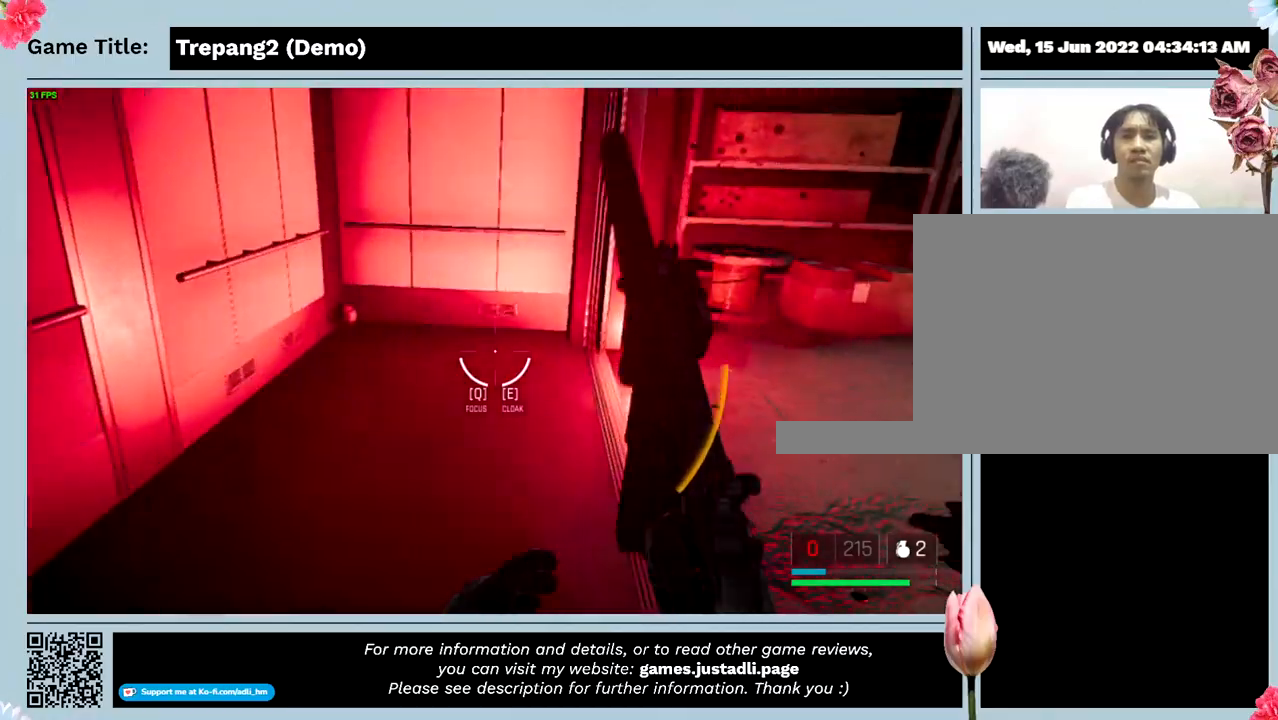
{"keys": ["a"], "mouse": [], "events": [[167, "a", "down"], [234, "s", "up"]]}
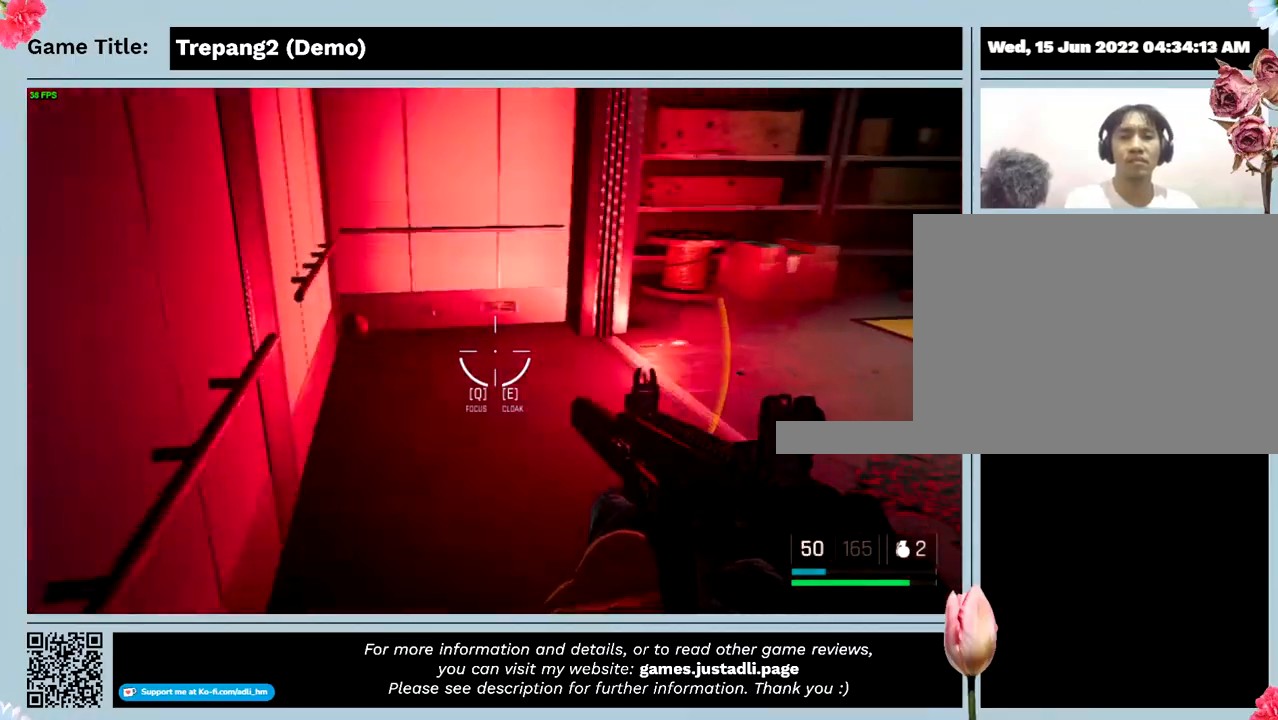
{"keys": ["a"], "mouse": [], "events": []}
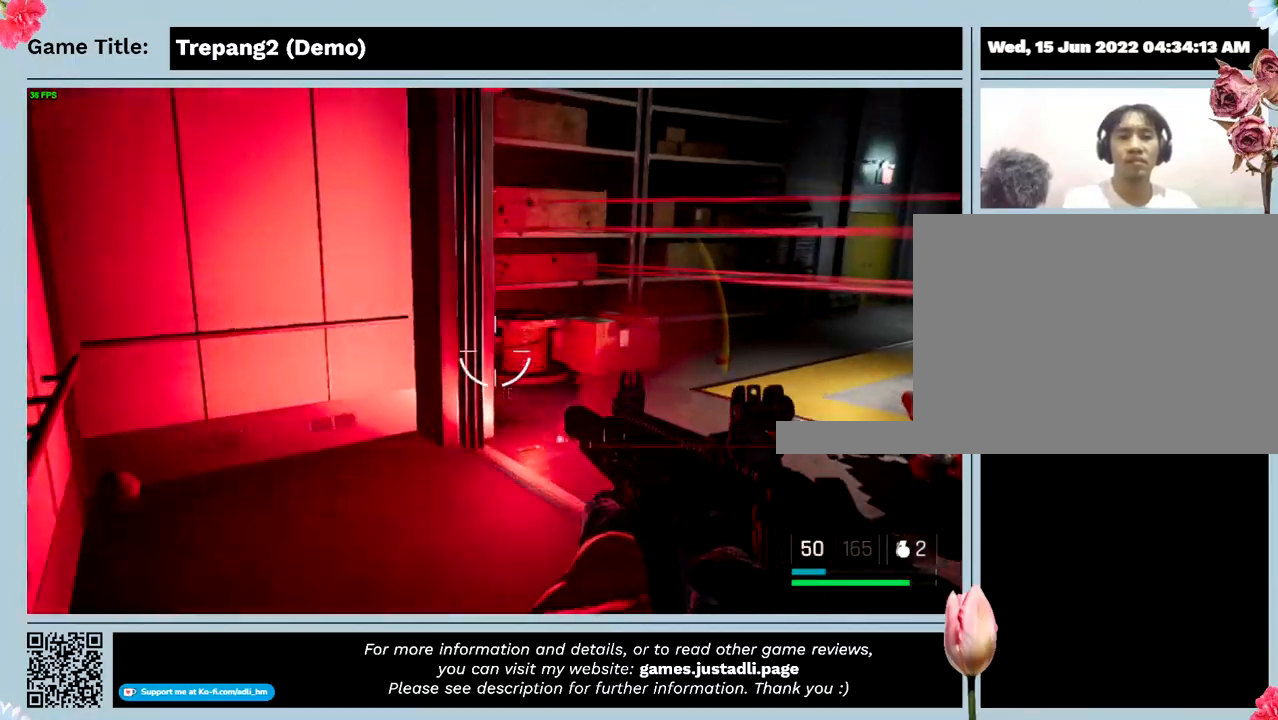
{"keys": [], "mouse": [], "events": [[400, "a", "up"]]}
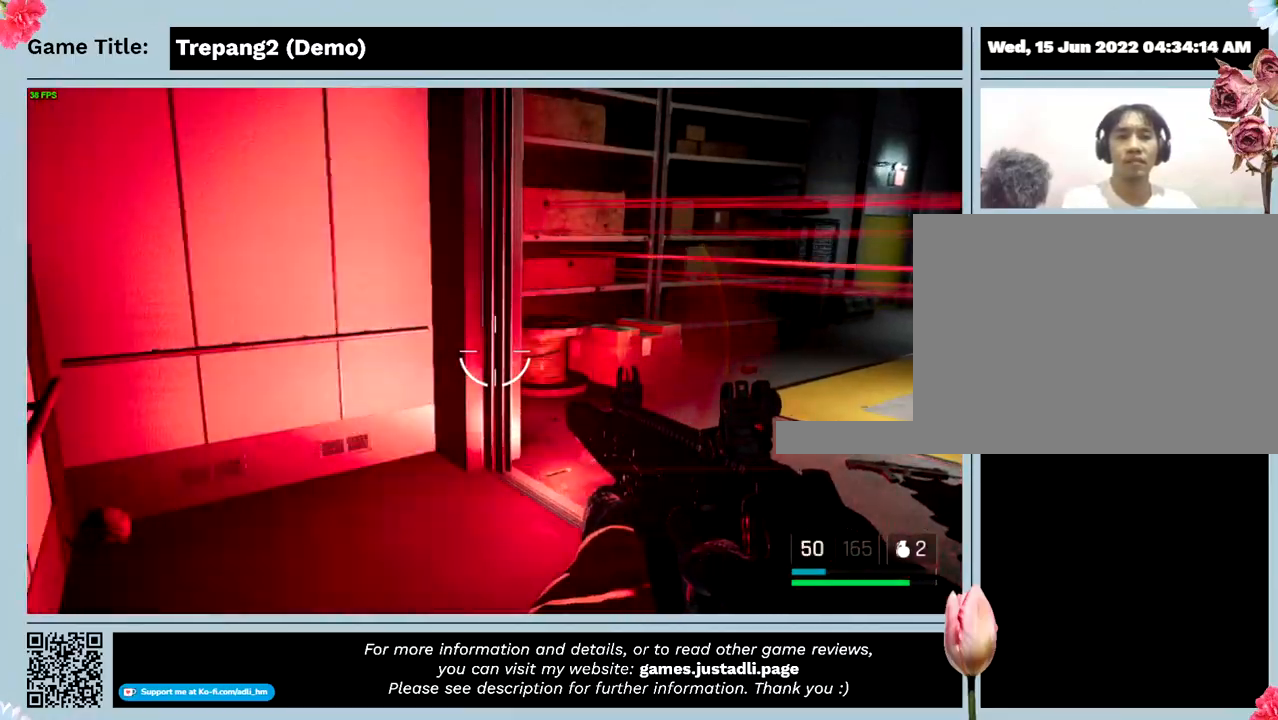
{"keys": ["a"], "mouse": [], "events": [[167, "a", "down"]]}
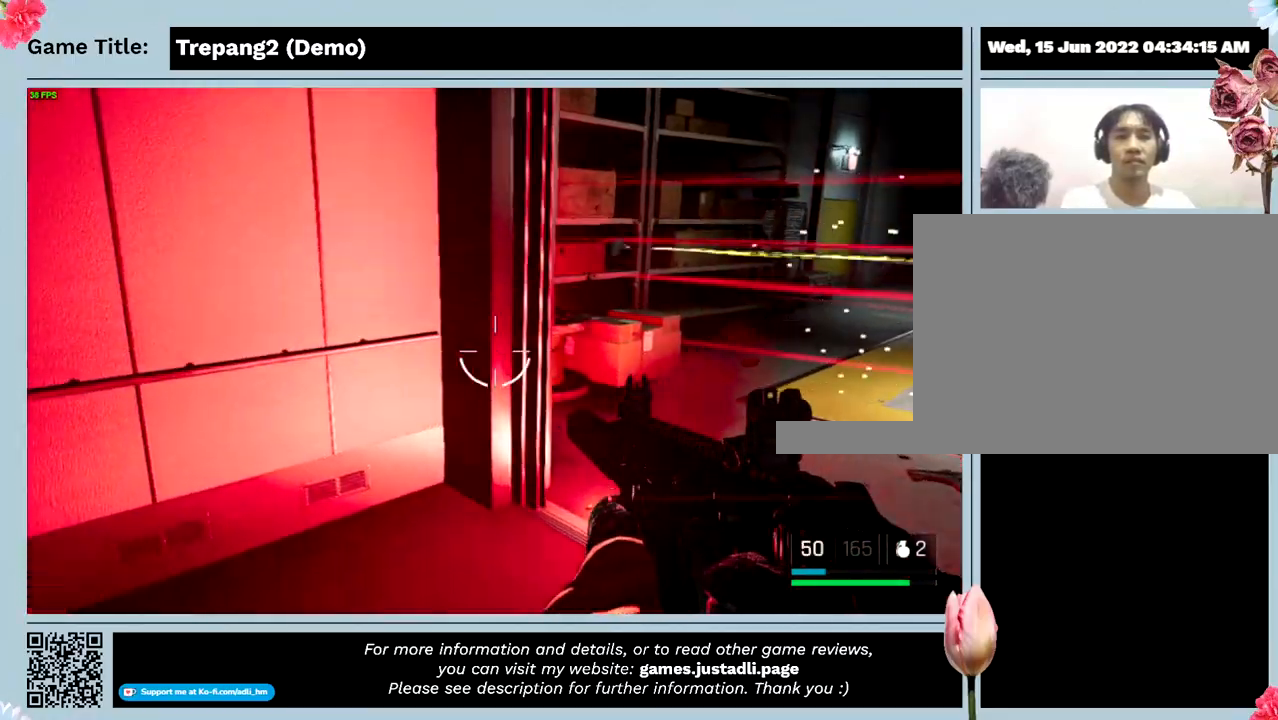
{"keys": ["a"], "mouse": [], "events": []}
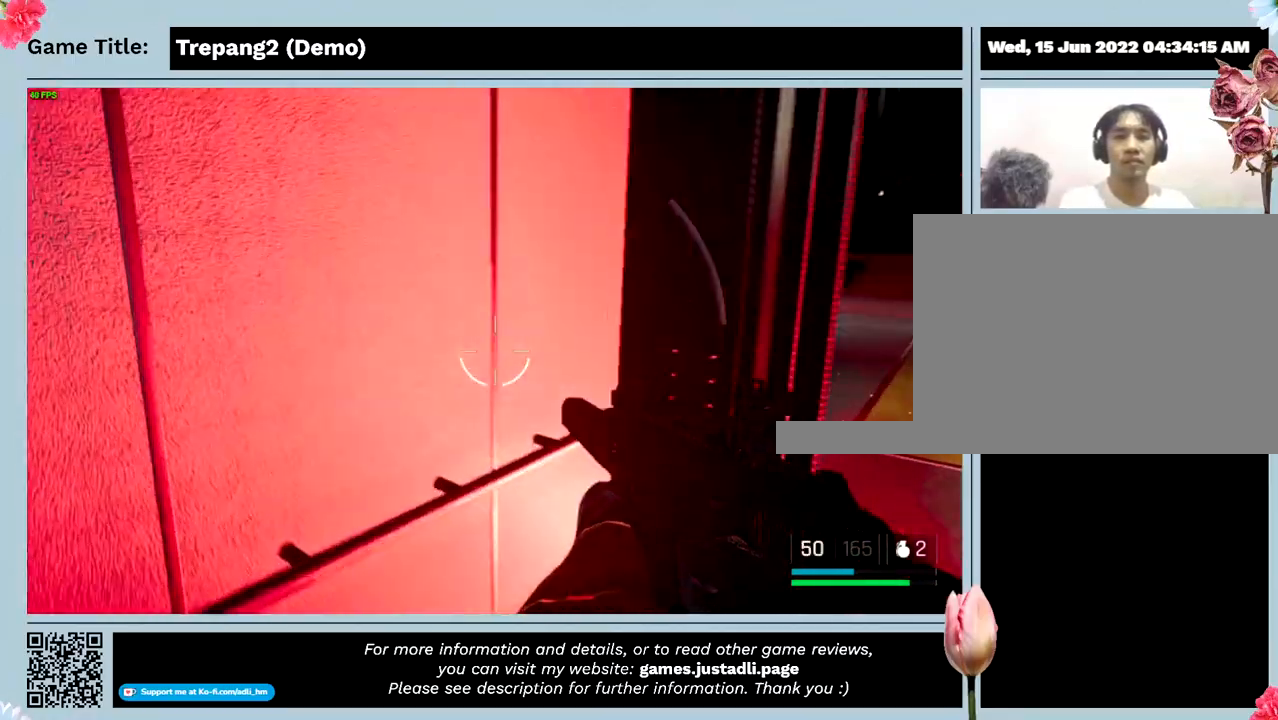
{"keys": ["a"], "mouse": [], "events": []}
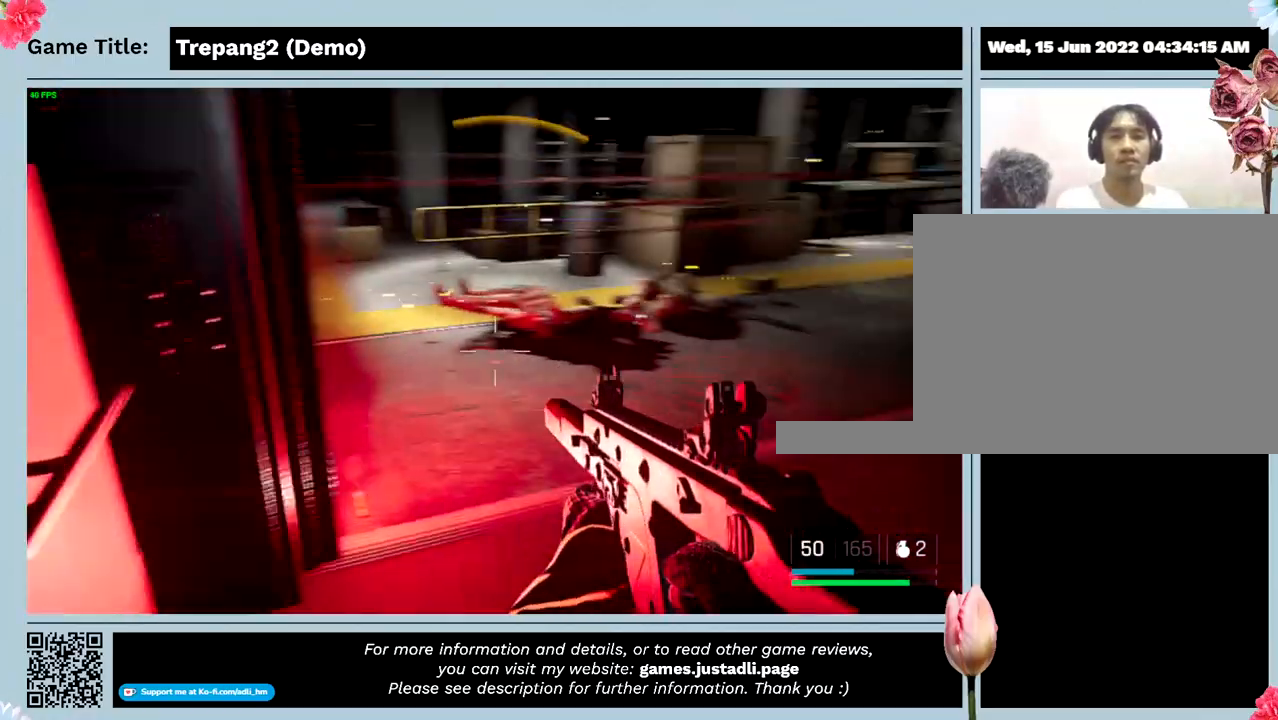
{"keys": [], "mouse": [], "events": [[334, "a", "up"]]}
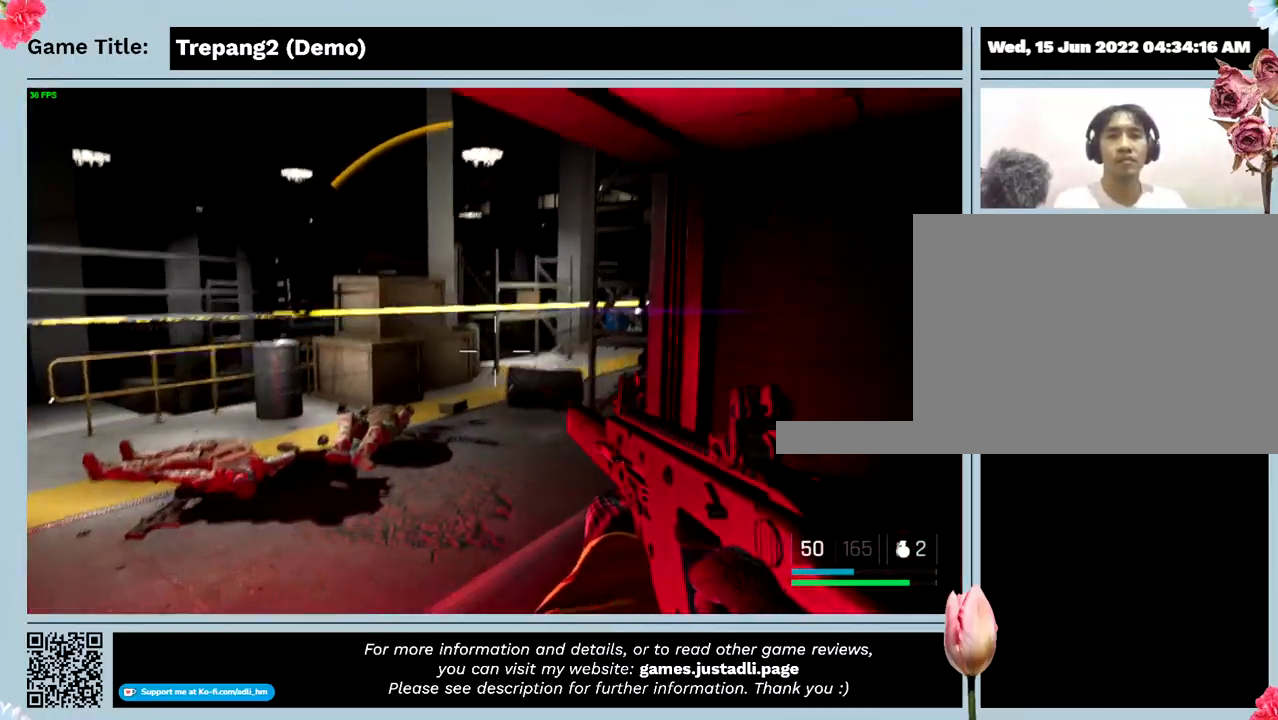
{"keys": [], "mouse": [], "events": []}
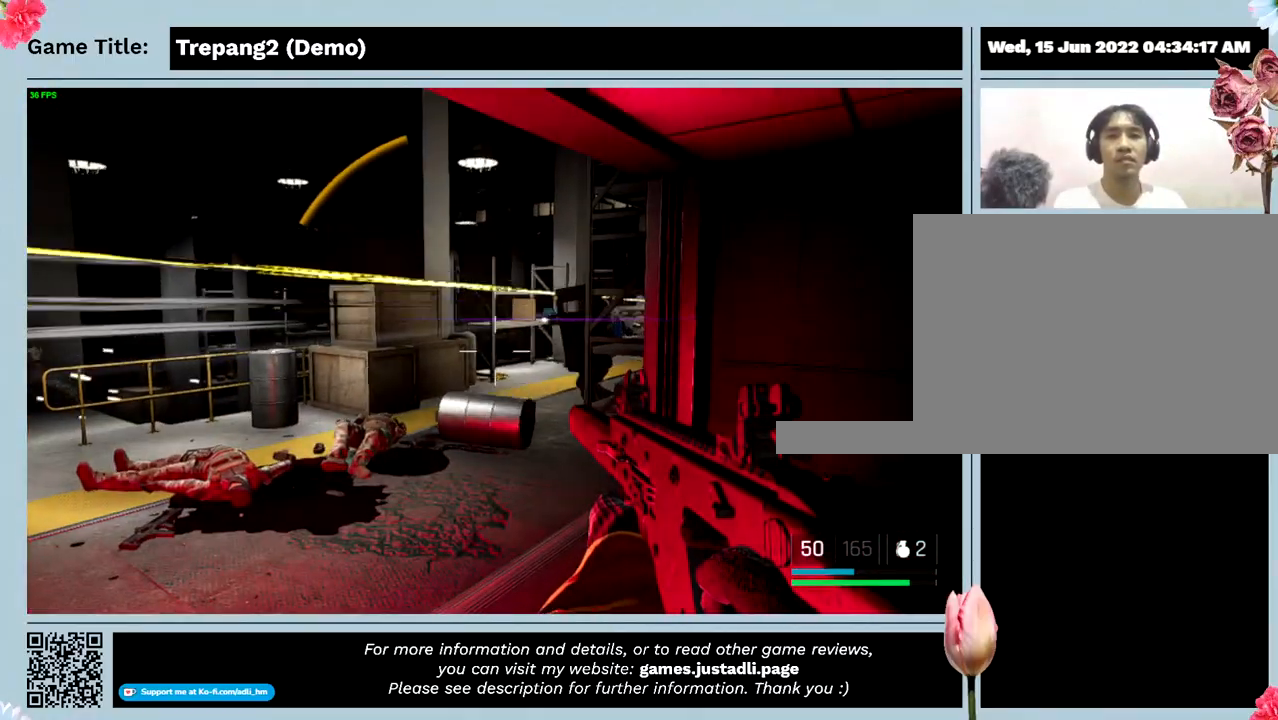
{"keys": [], "mouse": ["left"], "events": [[300, "mouse_left", "down"]]}
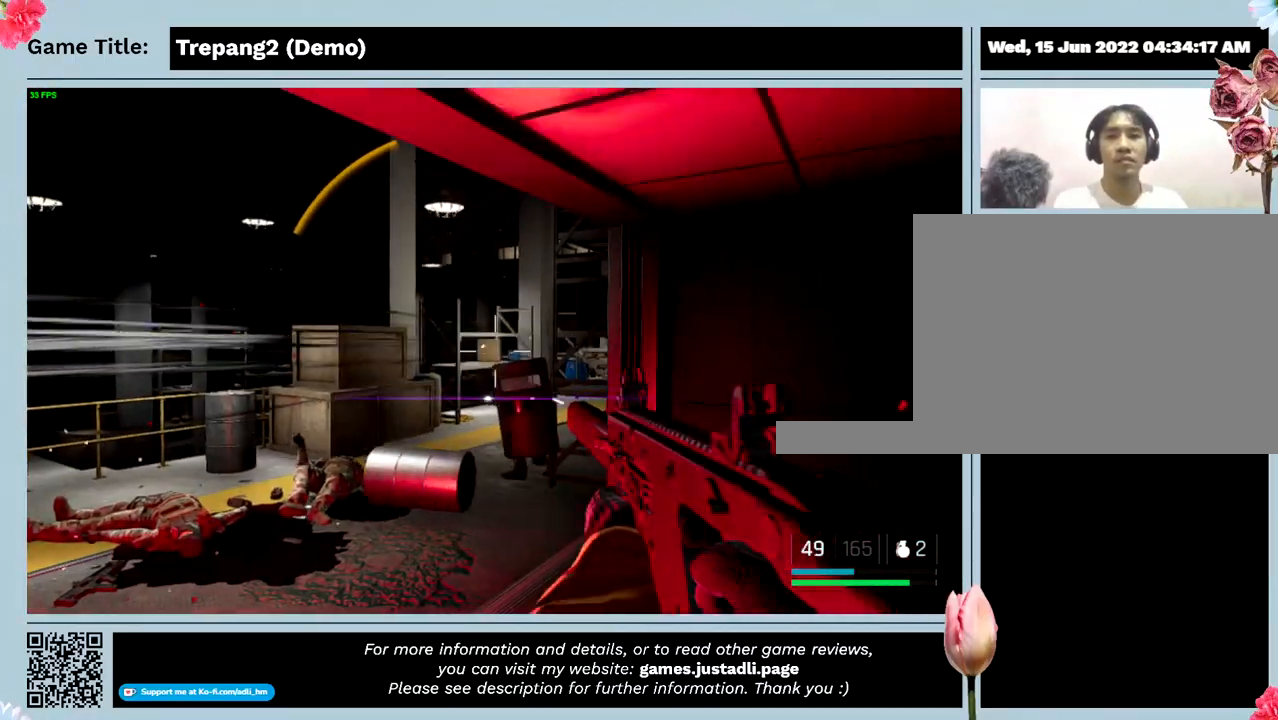
{"keys": [], "mouse": ["left"], "events": []}